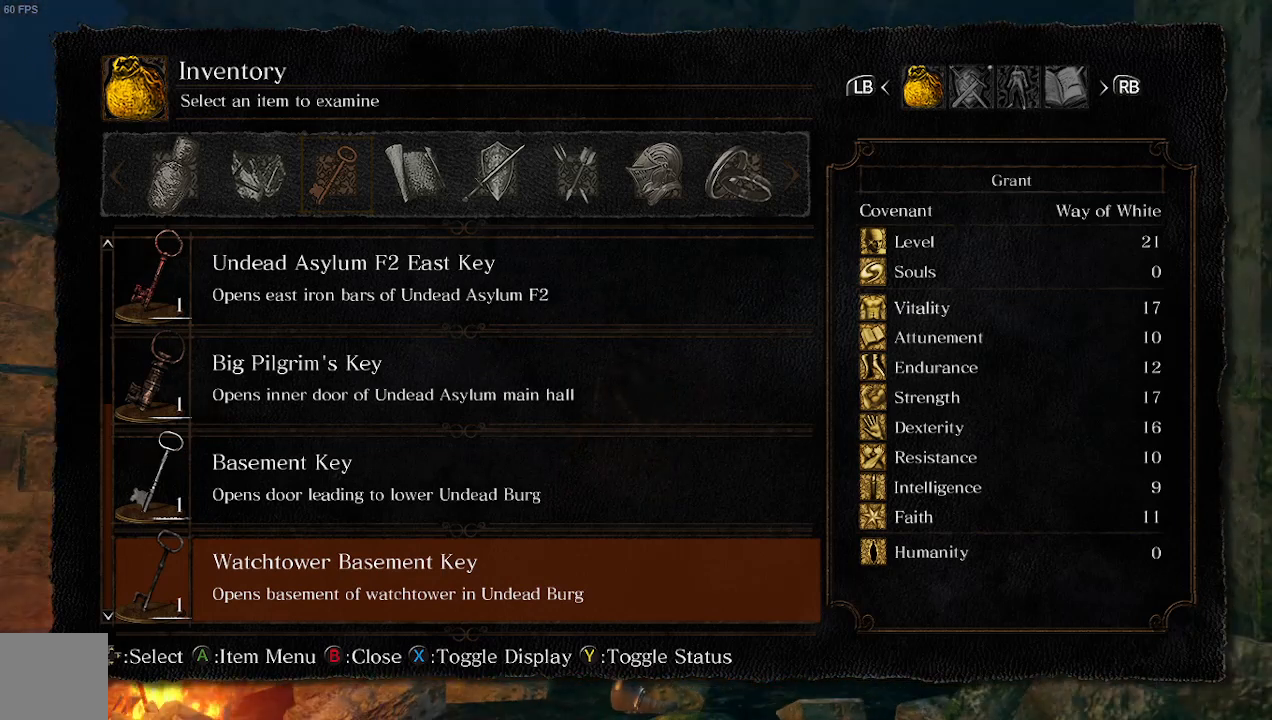
Gameplay with a controller (Xbox layout); each line is a JSON object with the inputs held at the frame after it. "events" lists button and stick changes between this image and that frame as [ms after this image, input, new state], when the widget could be followed in between. Not read: L3.
{"buttons": [], "left_stick": "center", "right_stick": "center", "events": []}
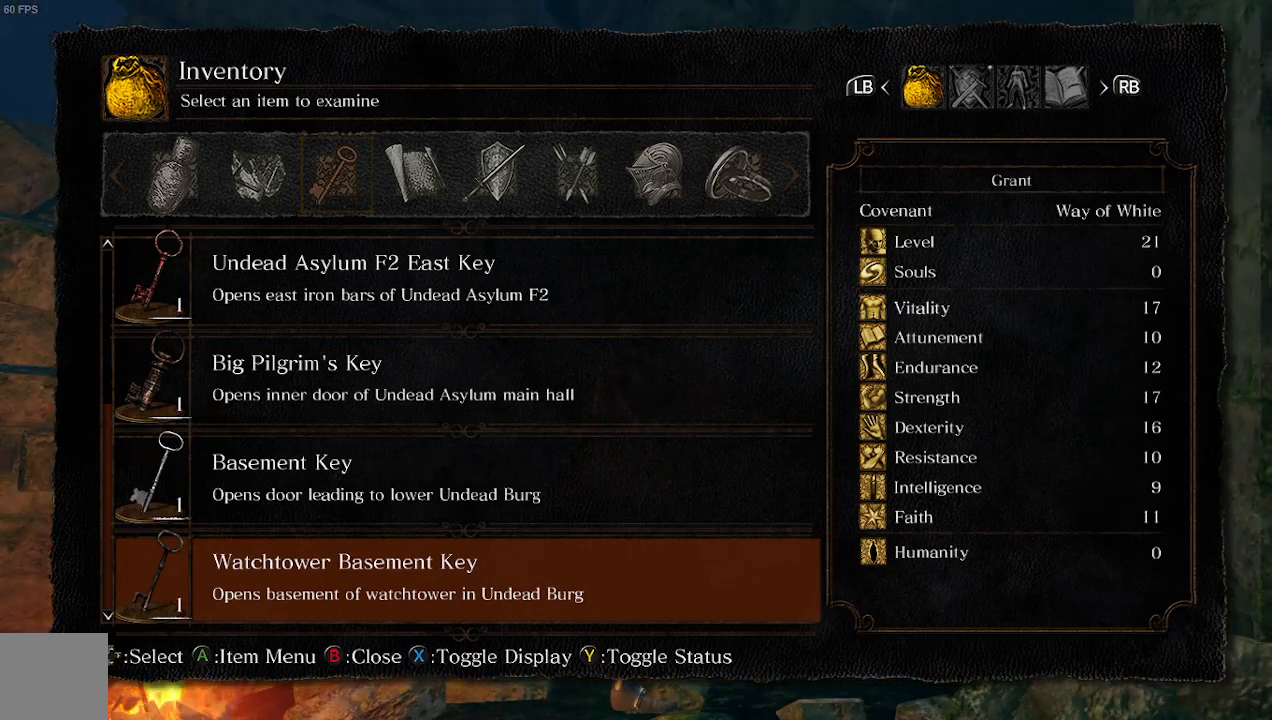
{"buttons": [], "left_stick": "center", "right_stick": "center", "events": []}
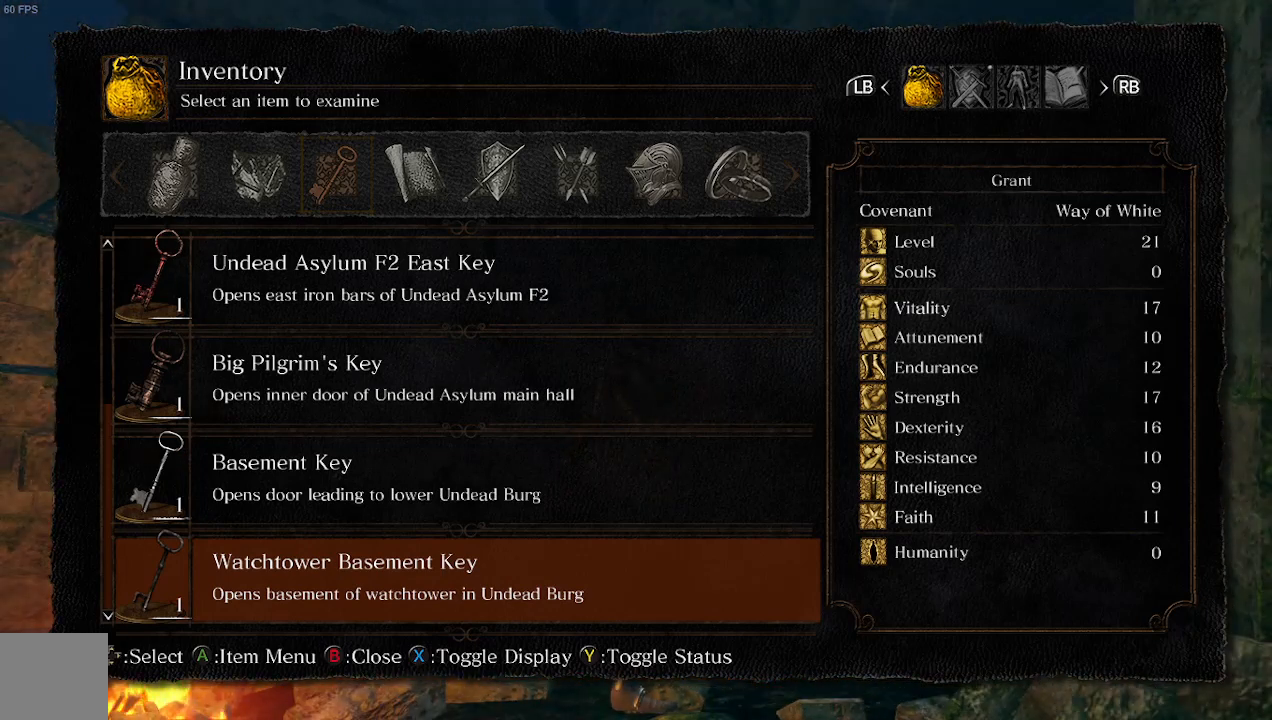
{"buttons": [], "left_stick": "center", "right_stick": "center", "events": []}
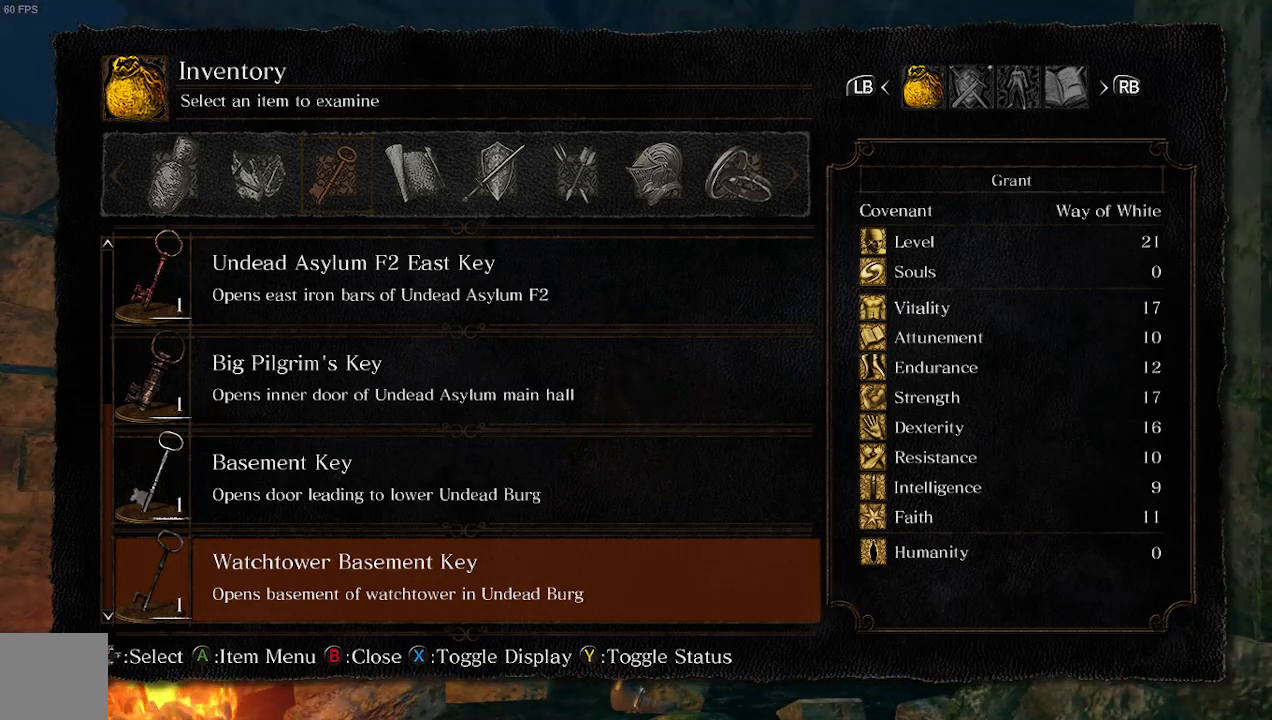
{"buttons": [], "left_stick": "center", "right_stick": "center", "events": []}
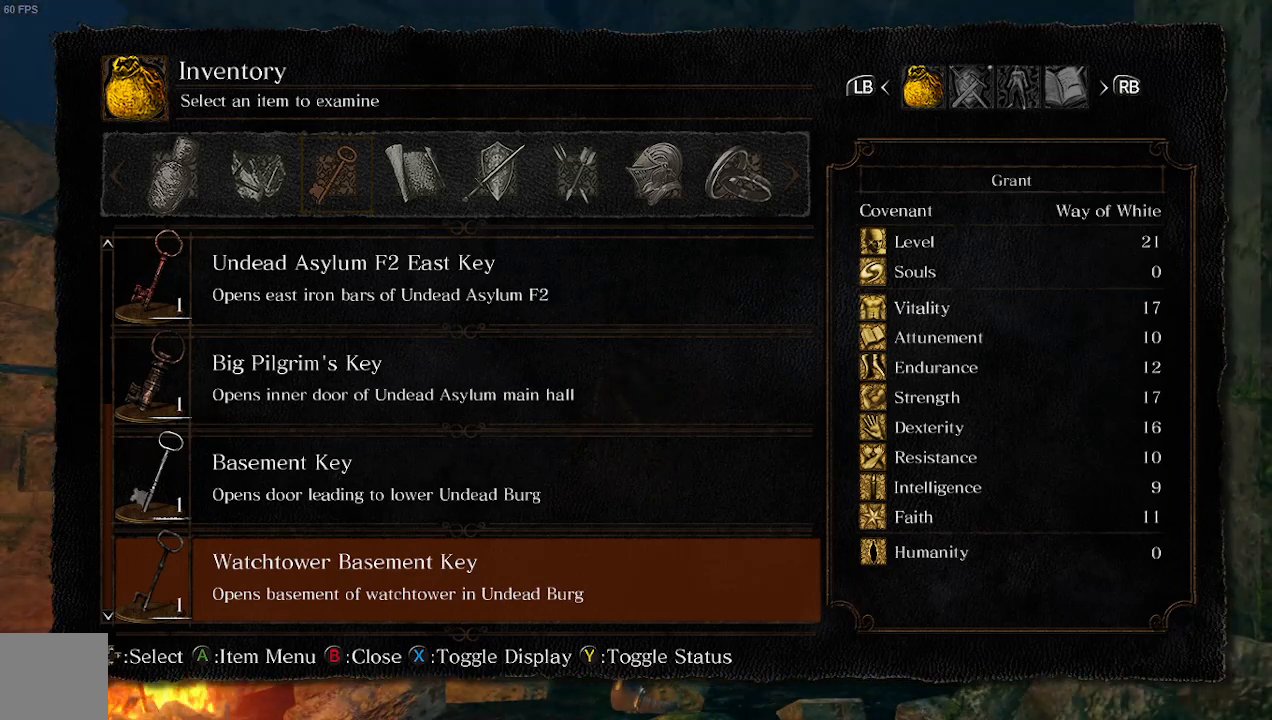
{"buttons": ["B"], "left_stick": "center", "right_stick": "center", "events": [[100, "B", "down"], [233, "B", "up"], [467, "B", "down"]]}
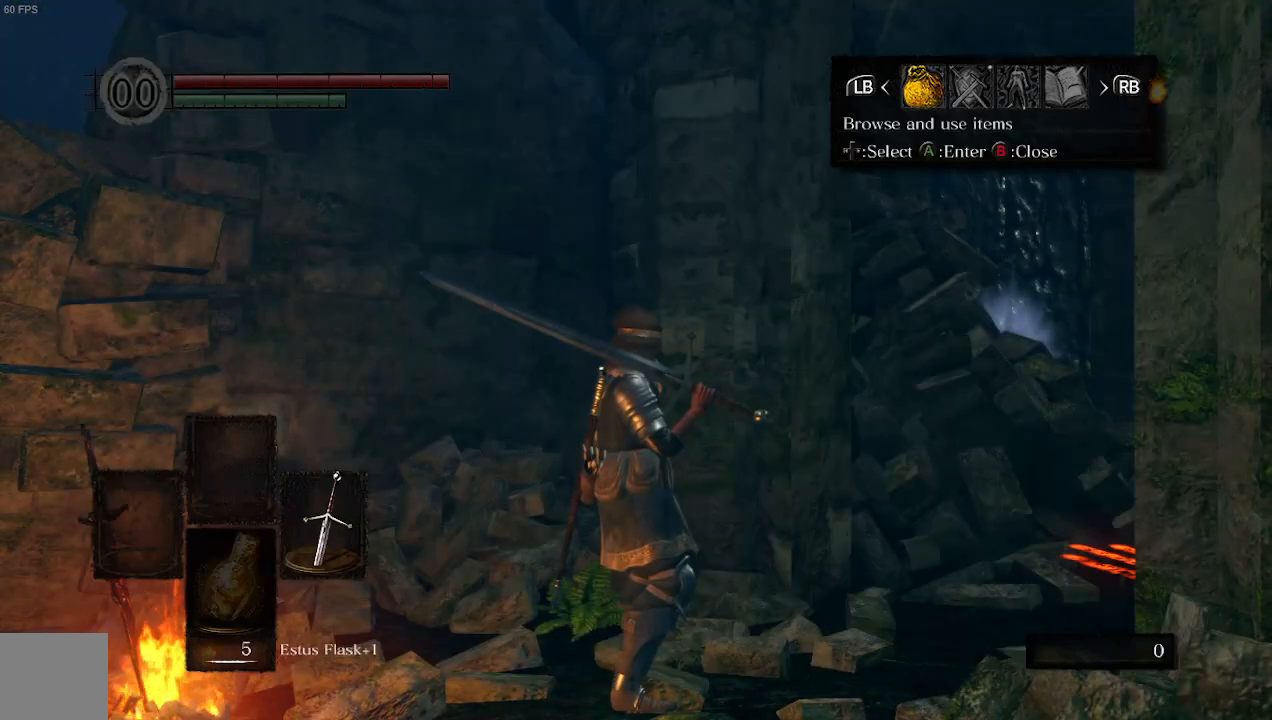
{"buttons": [], "left_stick": "up-right", "right_stick": "down-right", "events": [[133, "left_stick", "right"], [200, "B", "up"], [467, "right_stick", "down-right"], [500, "left_stick", "up-right"]]}
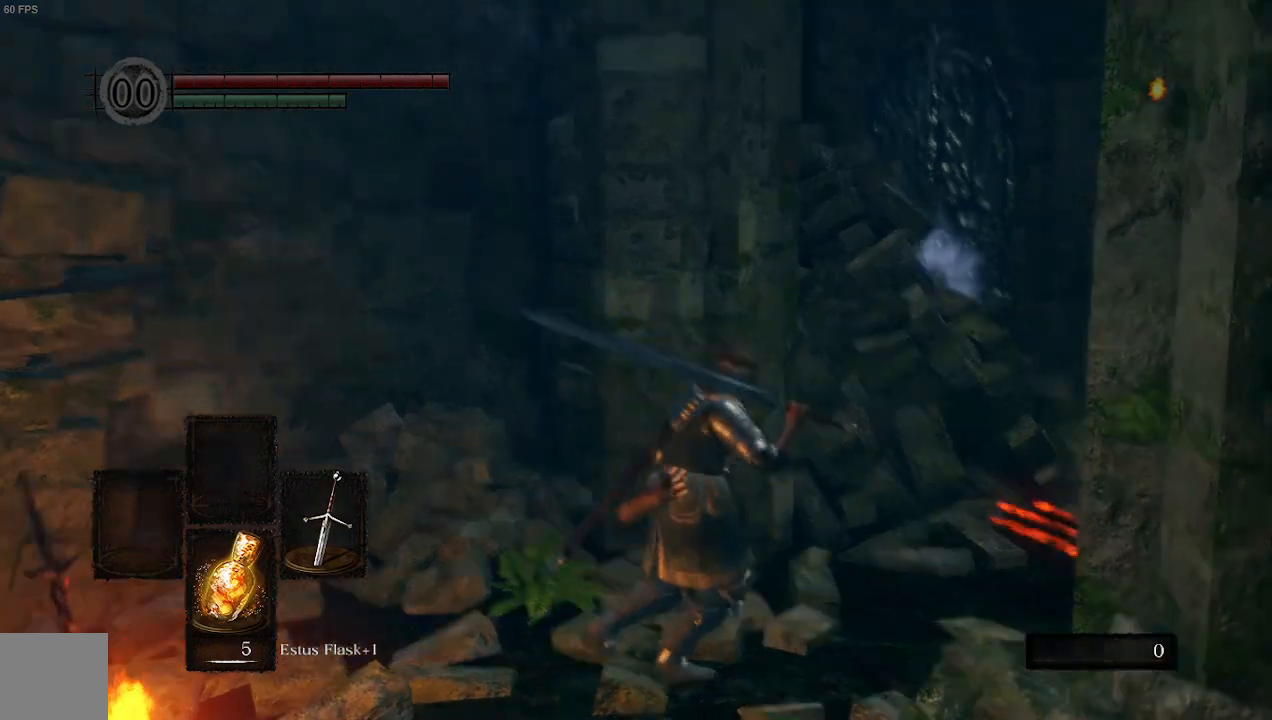
{"buttons": [], "left_stick": "up-right", "right_stick": "center", "events": [[233, "Y", "down"], [233, "right_stick", "center"], [400, "Y", "up"]]}
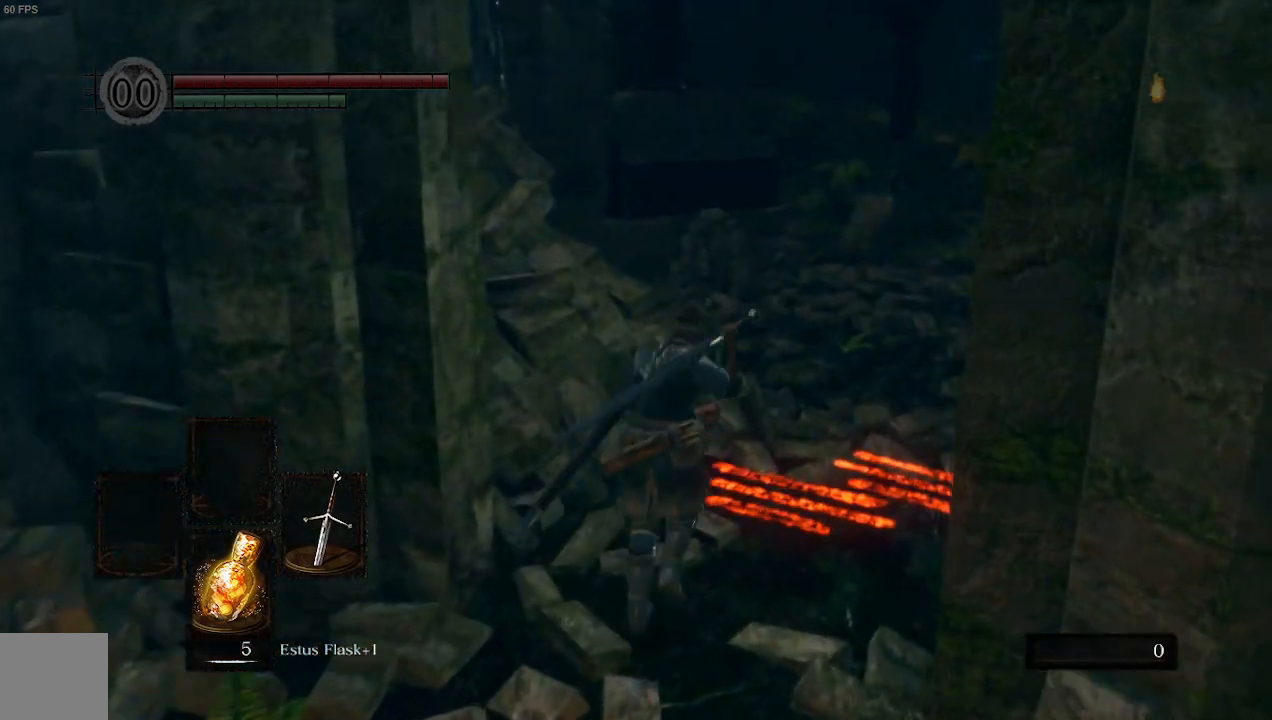
{"buttons": [], "left_stick": "up-right", "right_stick": "left", "events": [[200, "right_stick", "left"]]}
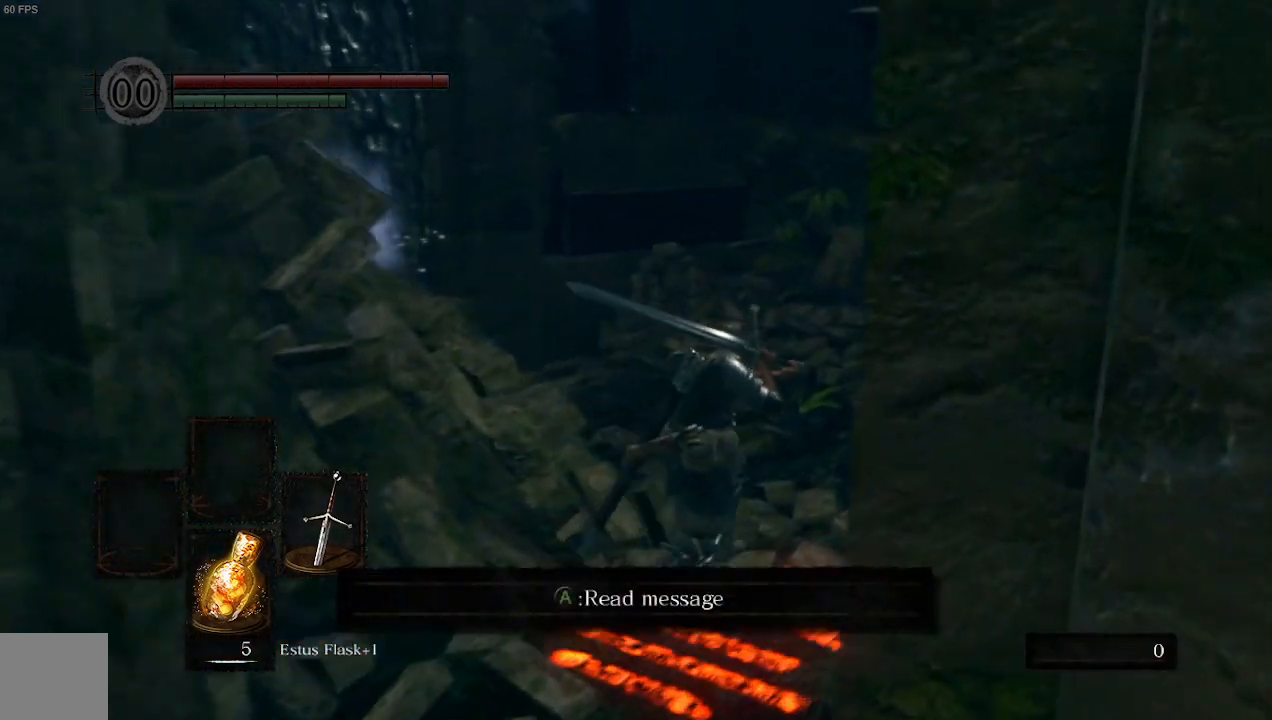
{"buttons": ["B"], "left_stick": "up-right", "right_stick": "left", "events": [[267, "B", "down"]]}
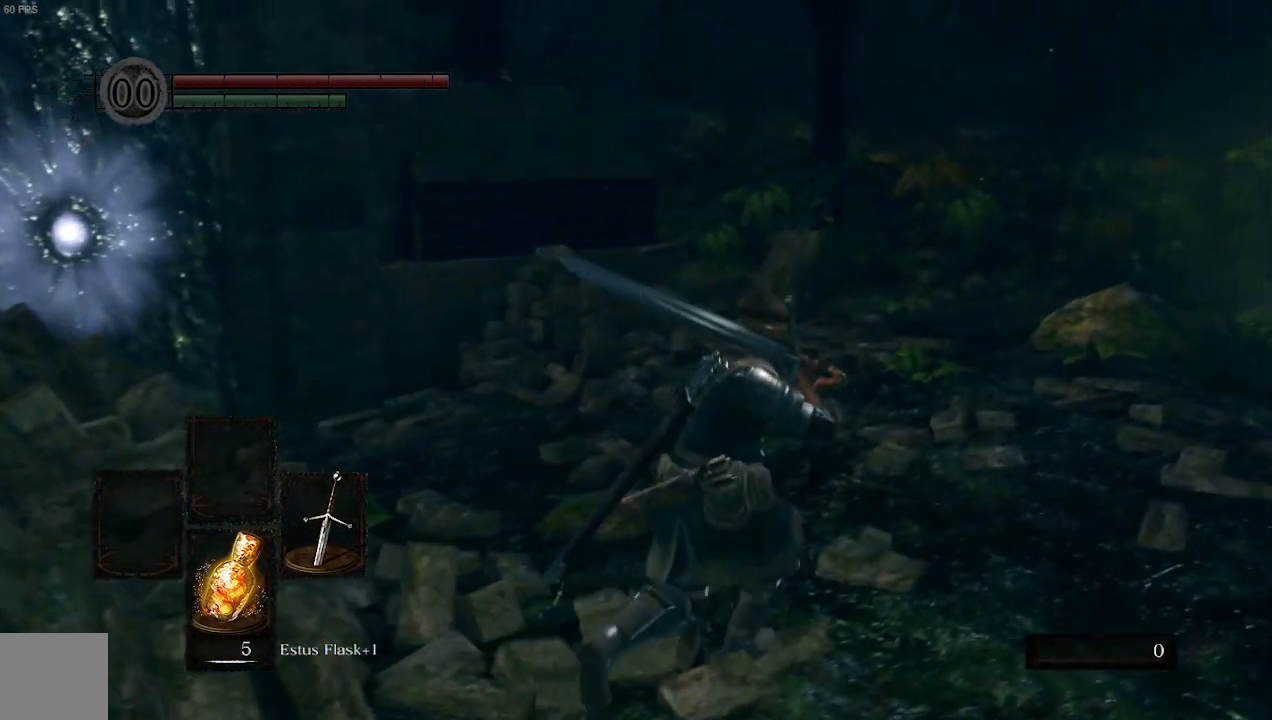
{"buttons": ["B"], "left_stick": "up", "right_stick": "left", "events": [[400, "left_stick", "up"]]}
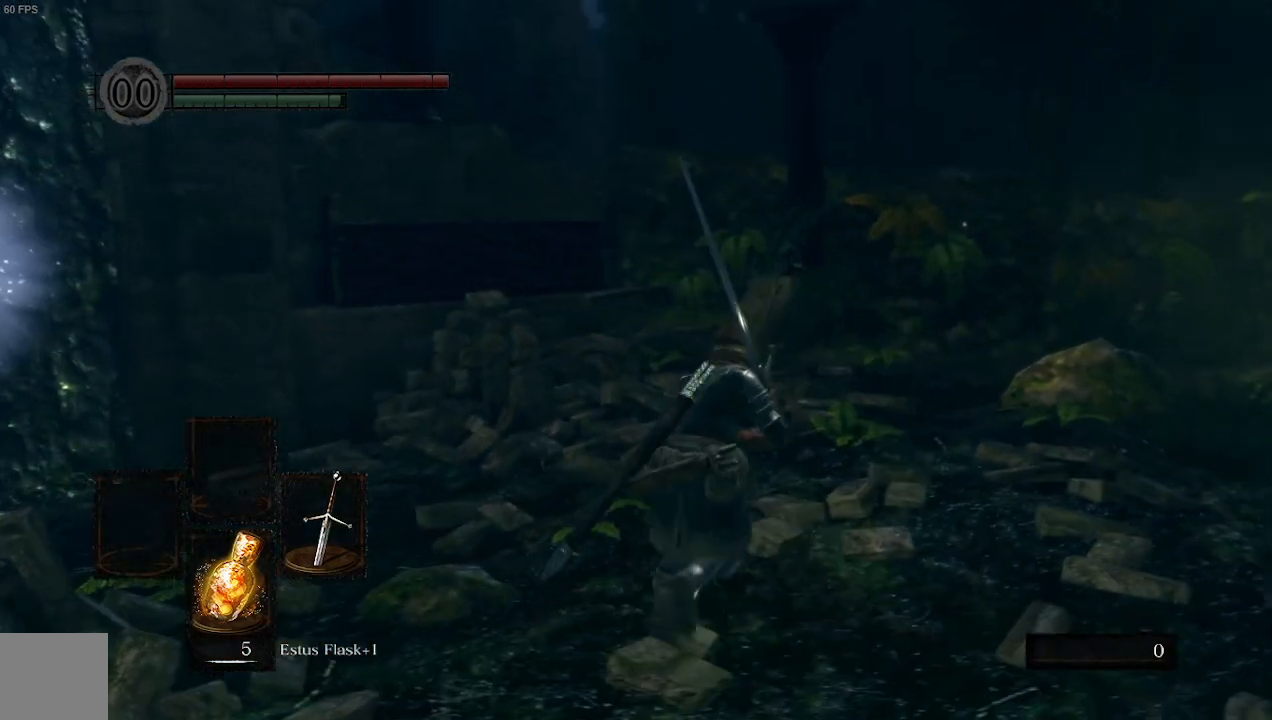
{"buttons": ["B"], "left_stick": "up", "right_stick": "left", "events": []}
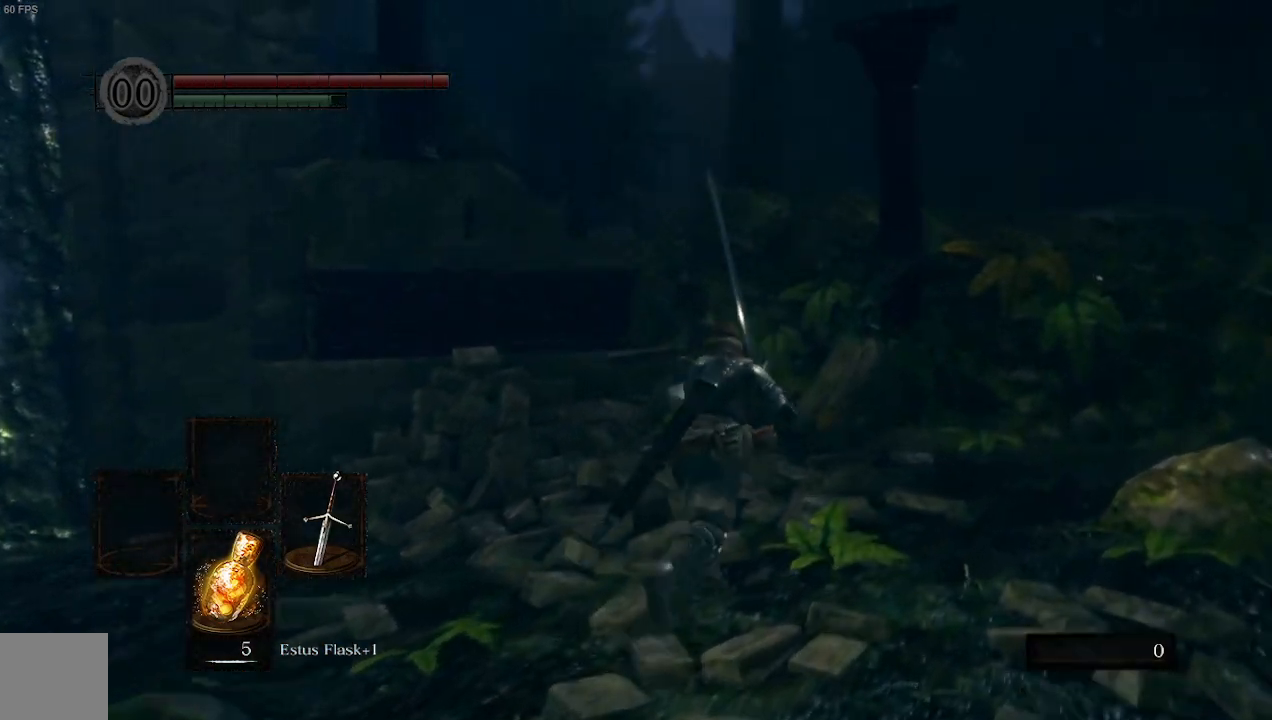
{"buttons": ["B"], "left_stick": "up", "right_stick": "left", "events": []}
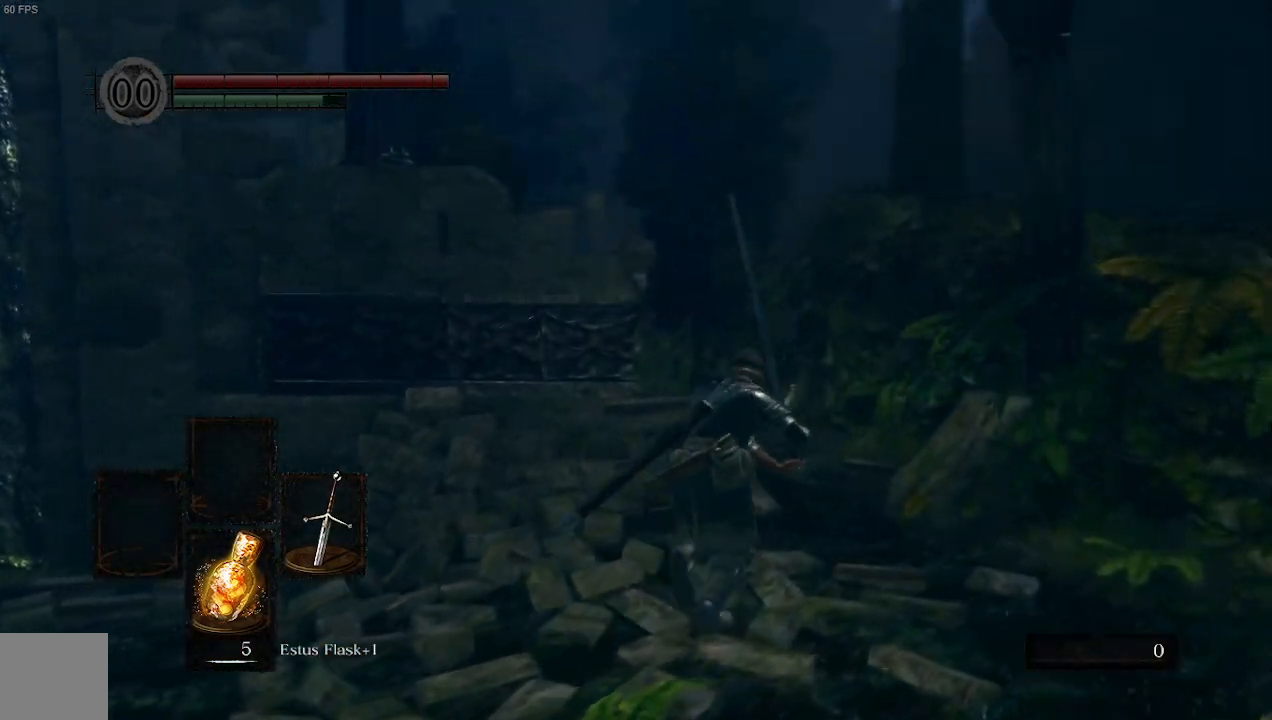
{"buttons": ["B"], "left_stick": "up", "right_stick": "left", "events": []}
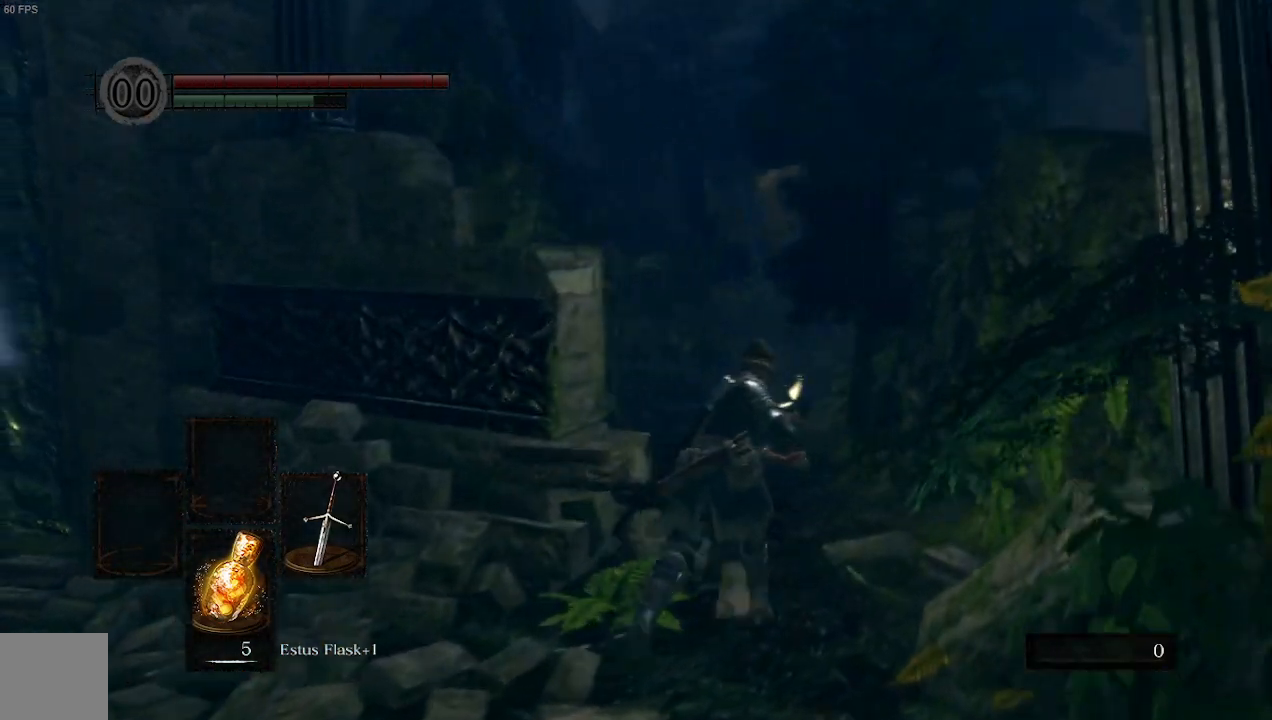
{"buttons": ["B"], "left_stick": "up", "right_stick": "center", "events": [[500, "right_stick", "center"]]}
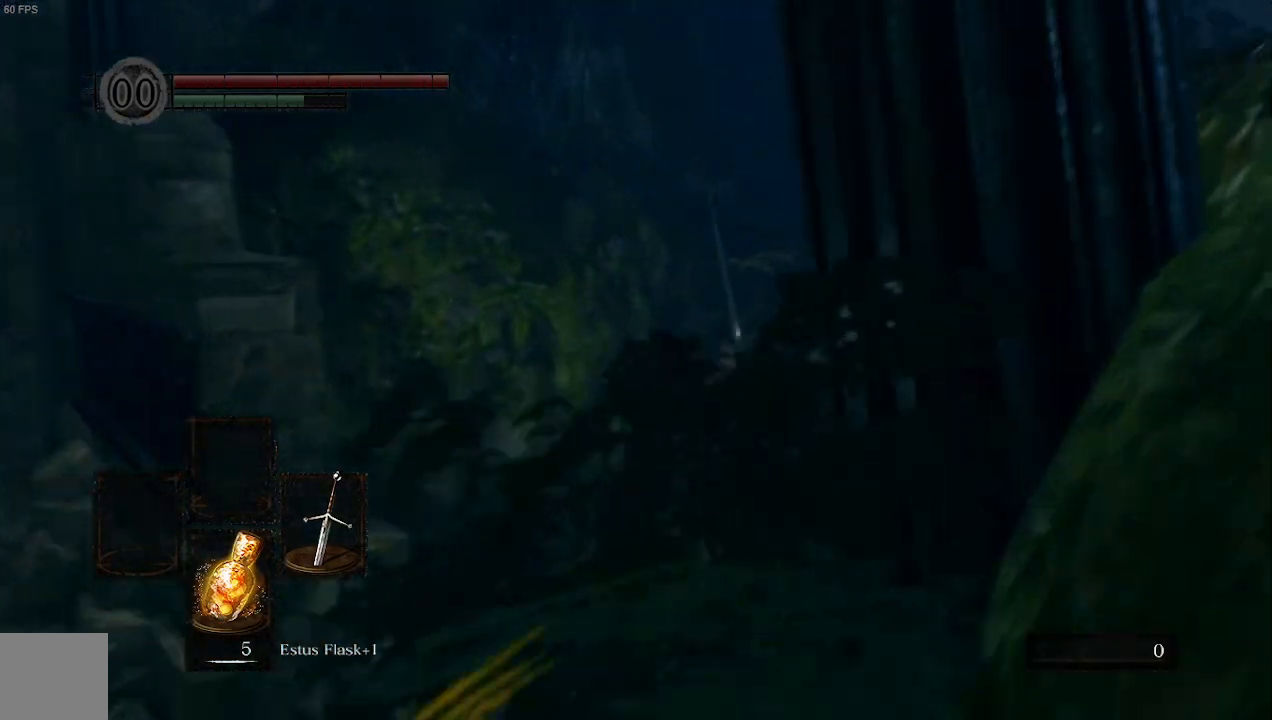
{"buttons": ["B"], "left_stick": "up", "right_stick": "center", "events": []}
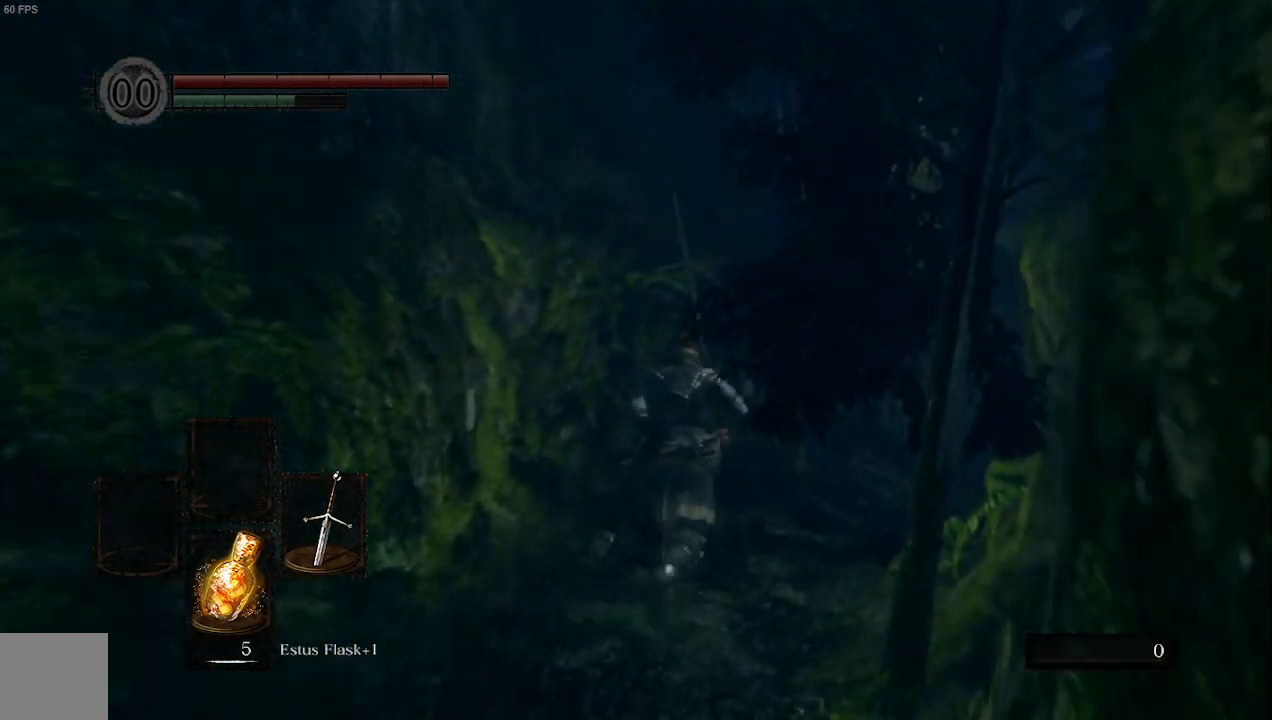
{"buttons": ["B"], "left_stick": "up", "right_stick": "right", "events": [[167, "right_stick", "right"]]}
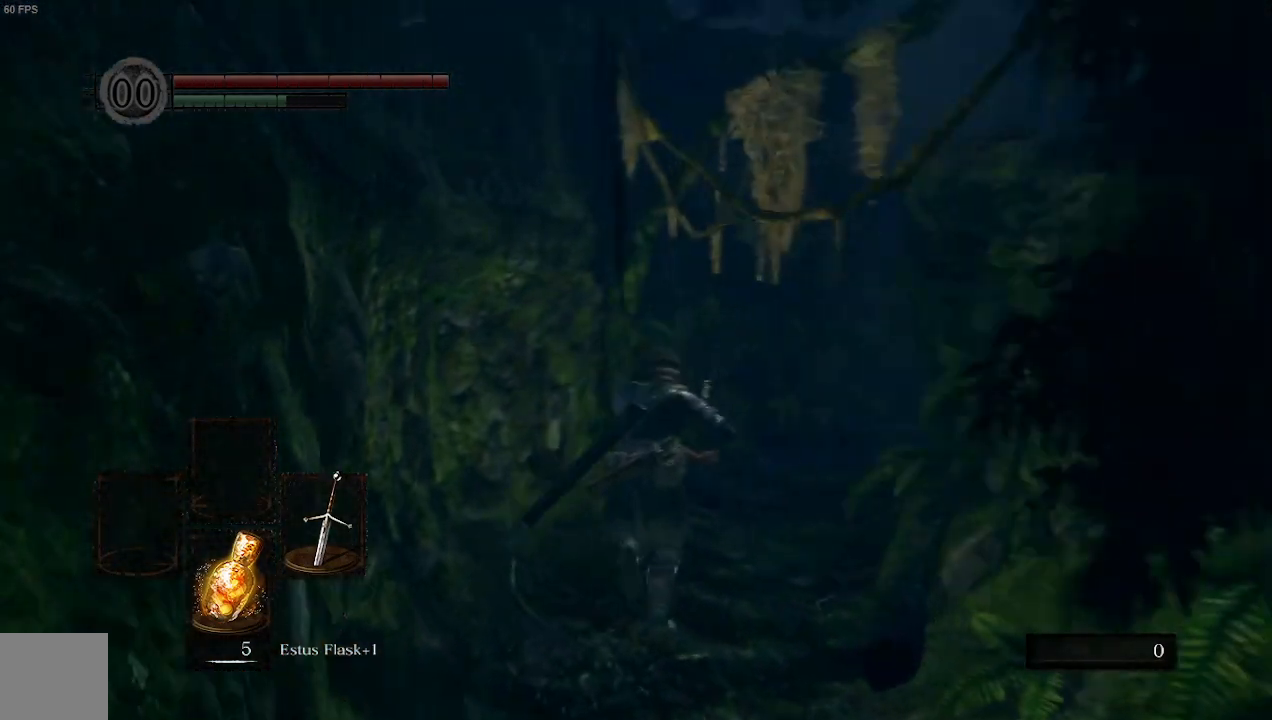
{"buttons": ["B"], "left_stick": "up", "right_stick": "center", "events": [[400, "right_stick", "center"]]}
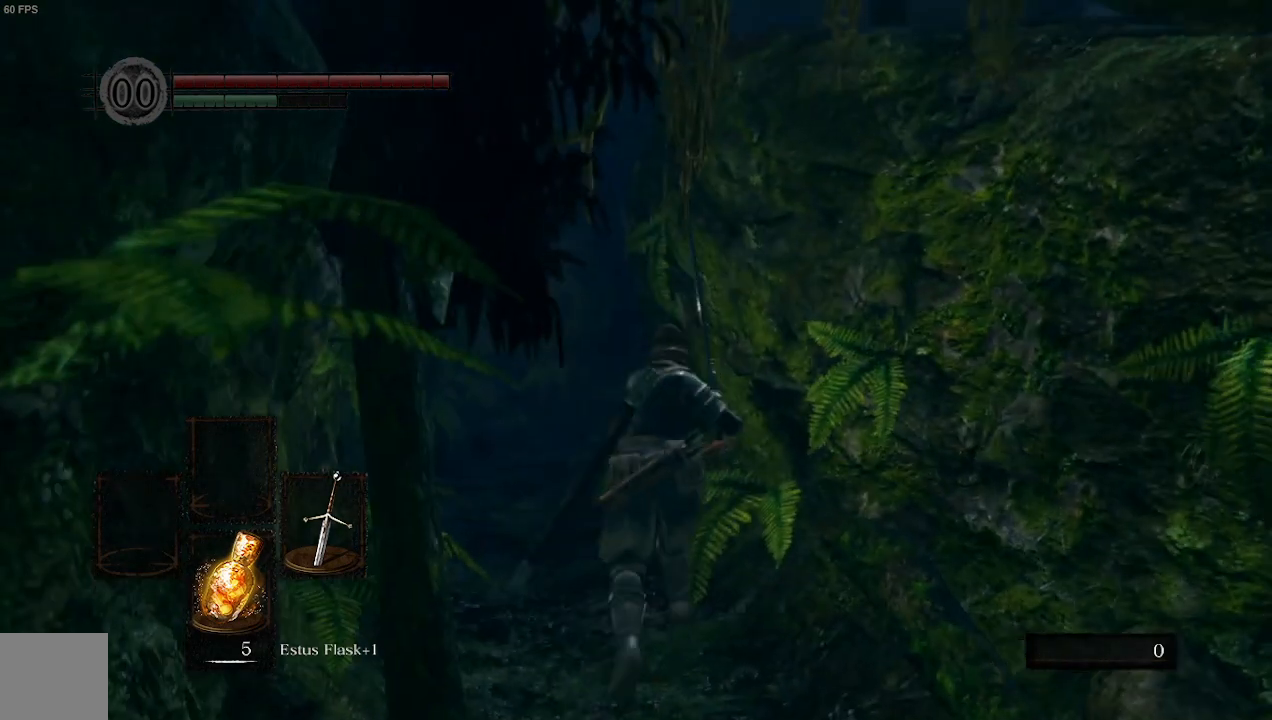
{"buttons": [], "left_stick": "up", "right_stick": "center", "events": [[167, "B", "up"]]}
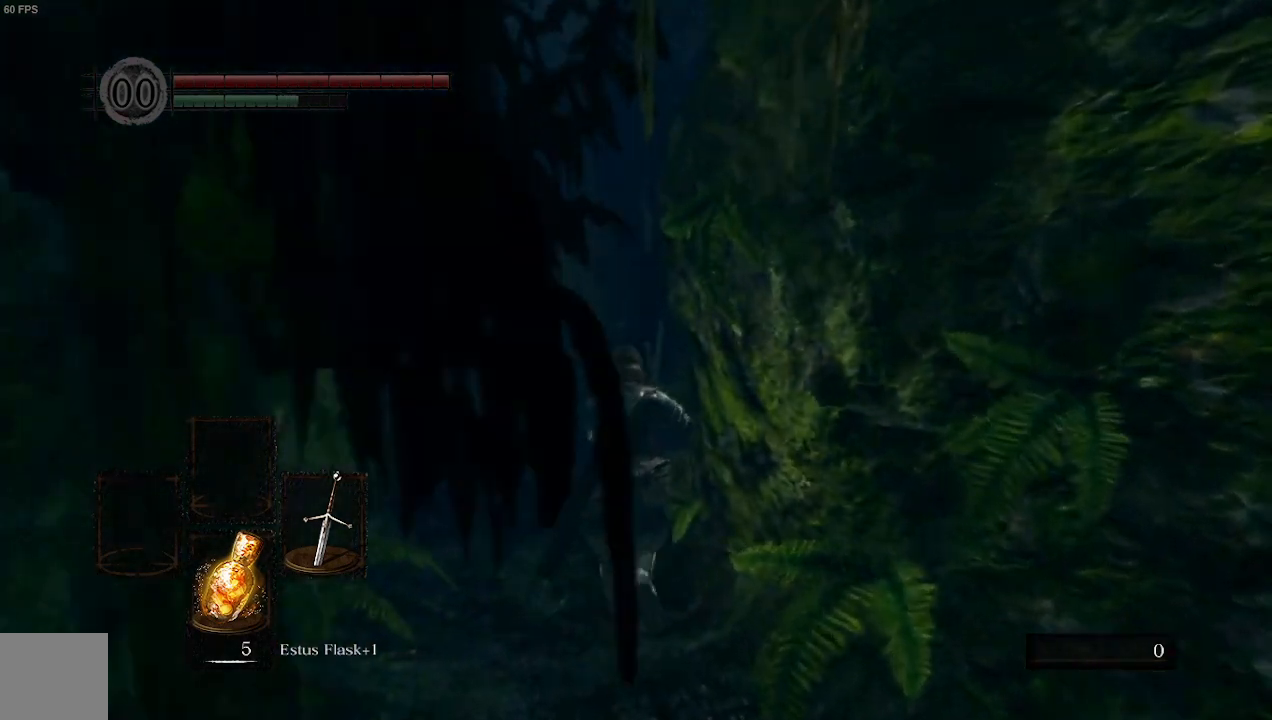
{"buttons": [], "left_stick": "up", "right_stick": "center", "events": []}
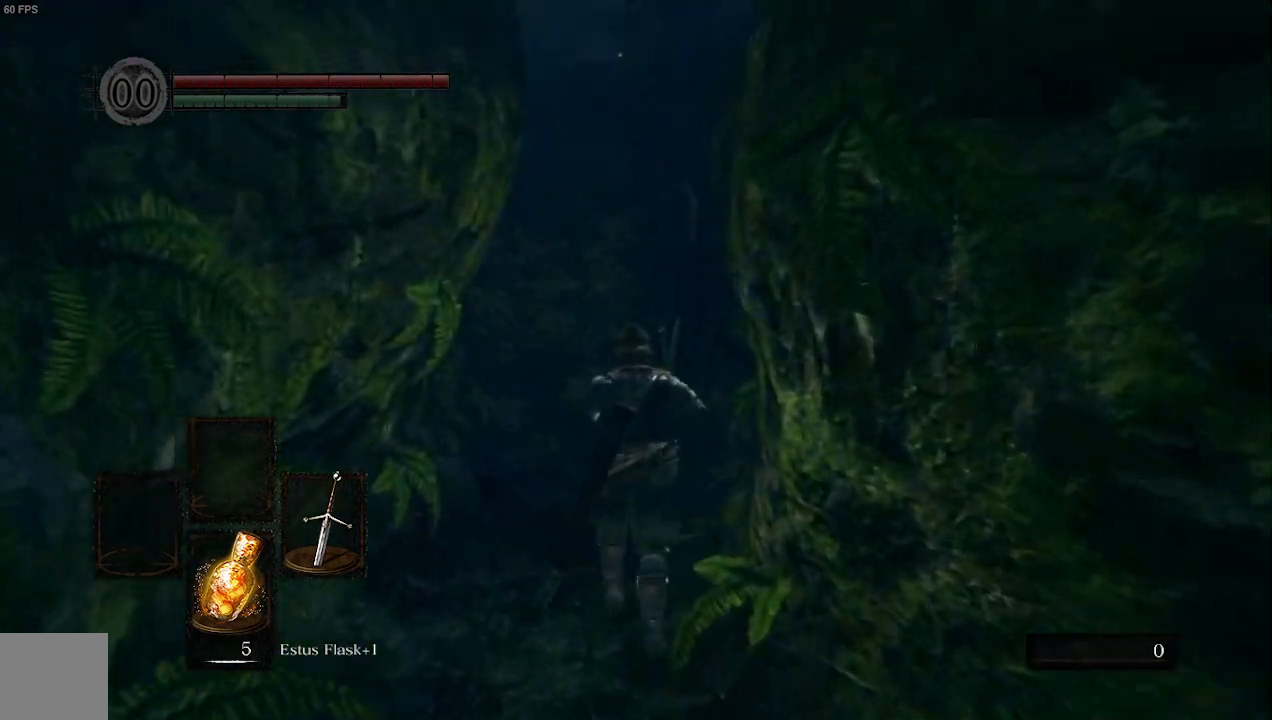
{"buttons": [], "left_stick": "up", "right_stick": "center", "events": []}
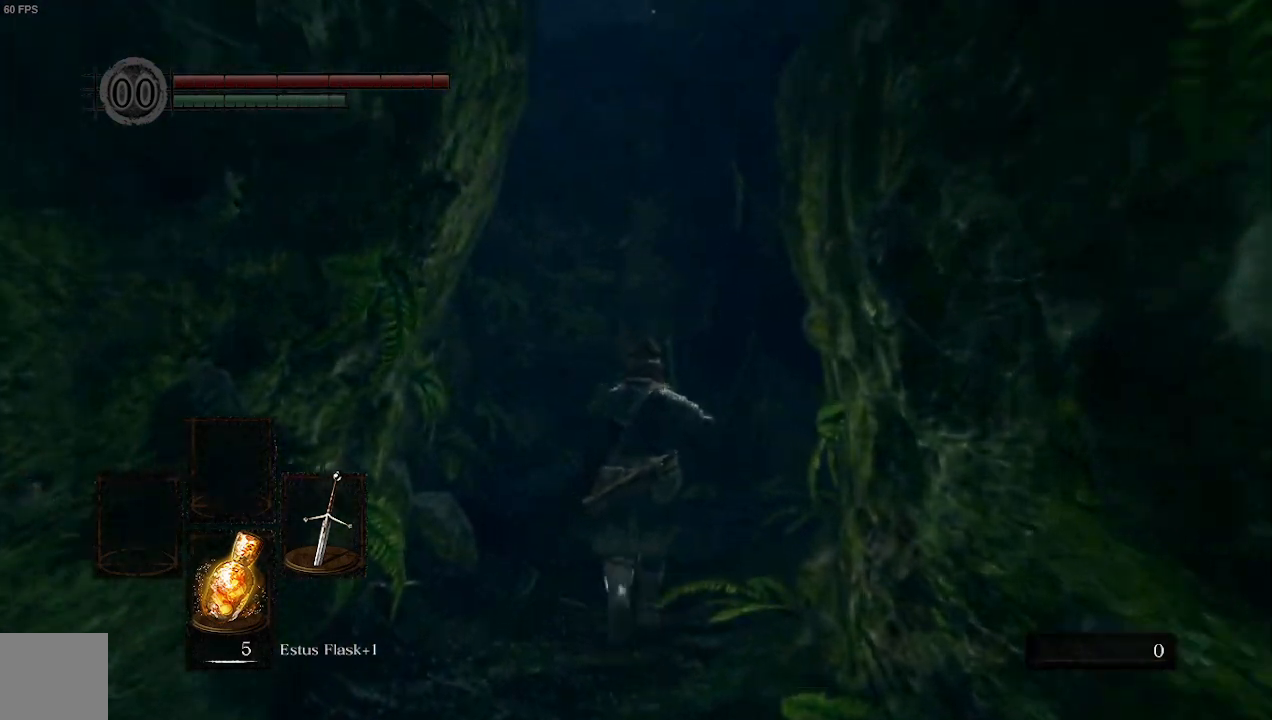
{"buttons": [], "left_stick": "up", "right_stick": "center", "events": []}
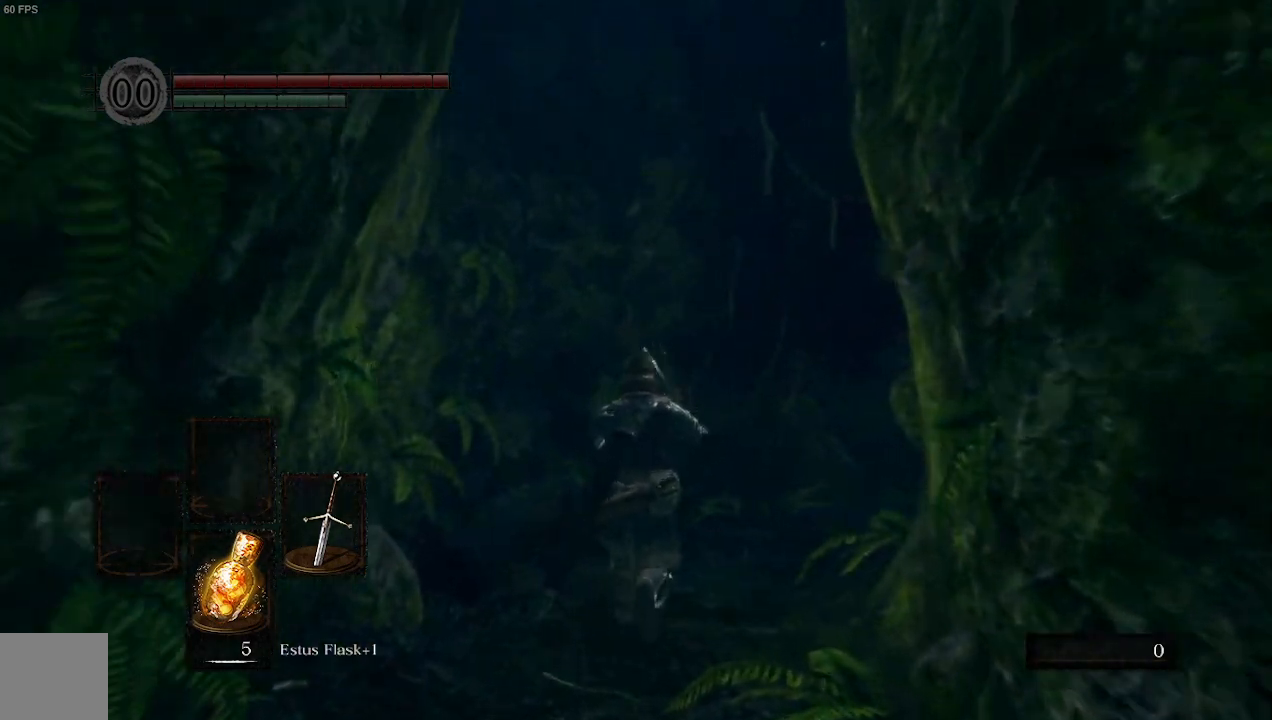
{"buttons": [], "left_stick": "up", "right_stick": "center", "events": []}
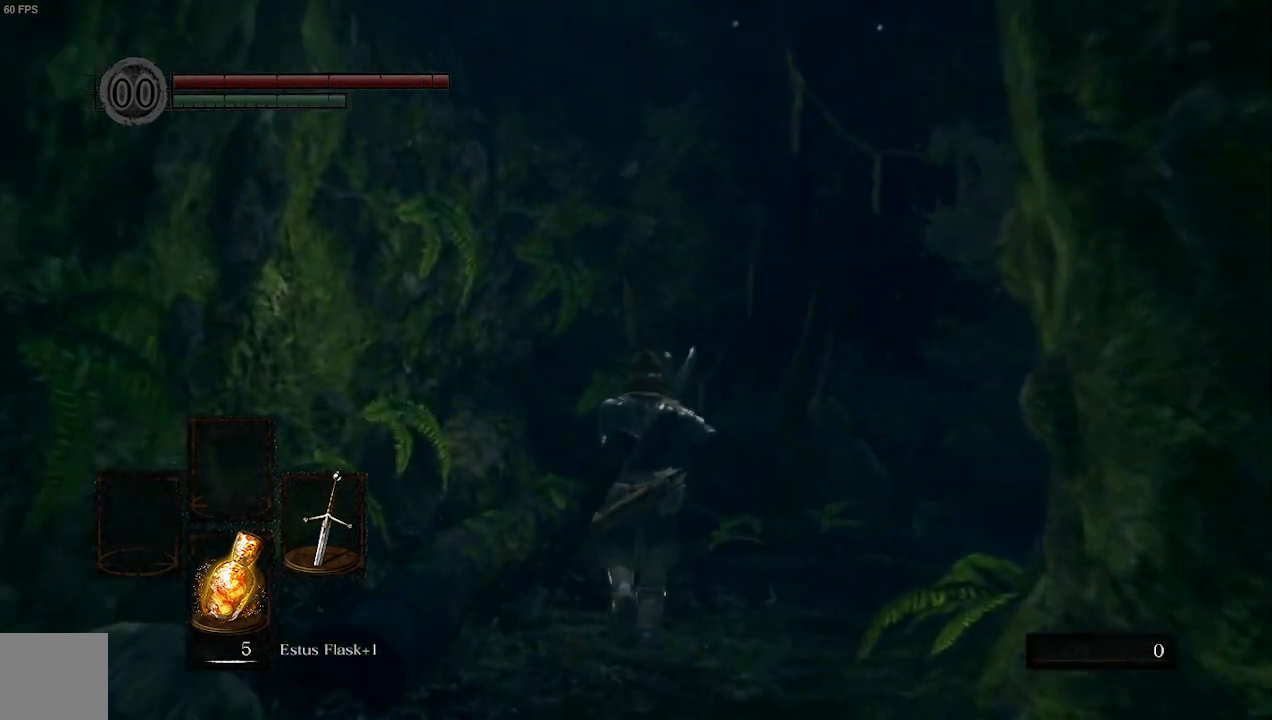
{"buttons": ["B"], "left_stick": "up", "right_stick": "right", "events": [[300, "right_stick", "right"], [367, "B", "down"]]}
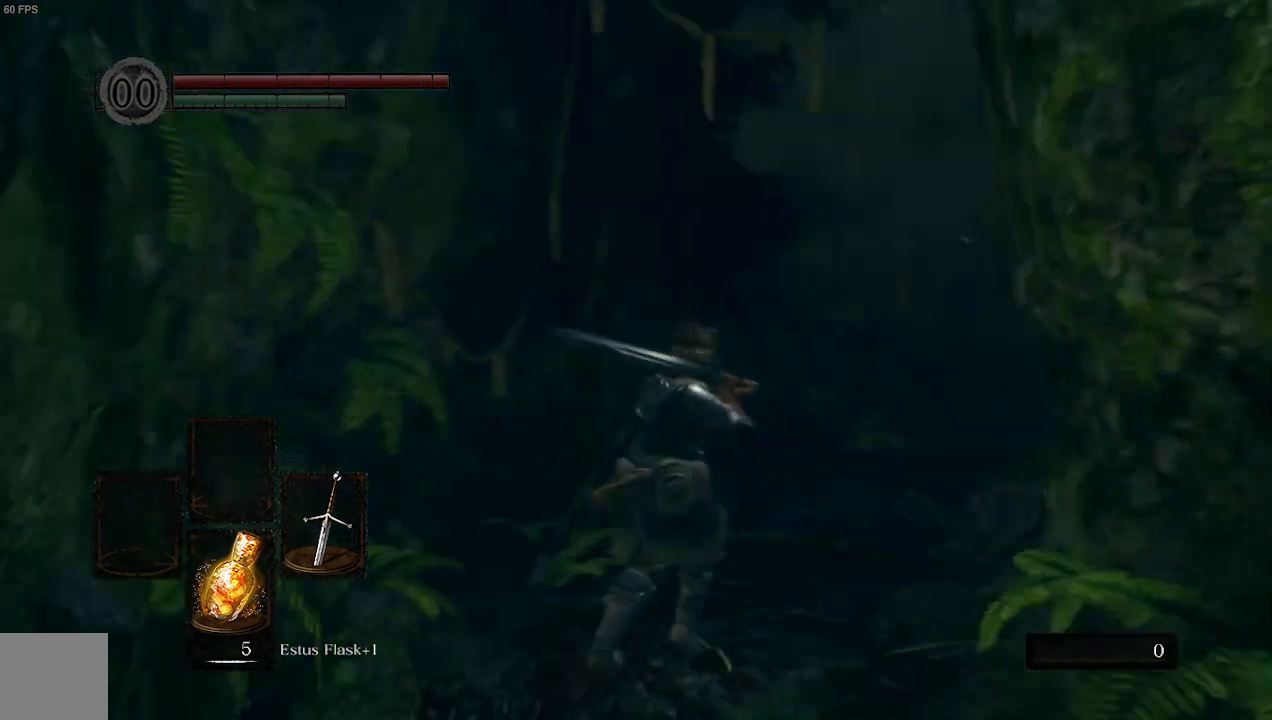
{"buttons": ["B"], "left_stick": "up", "right_stick": "center", "events": [[67, "right_stick", "center"]]}
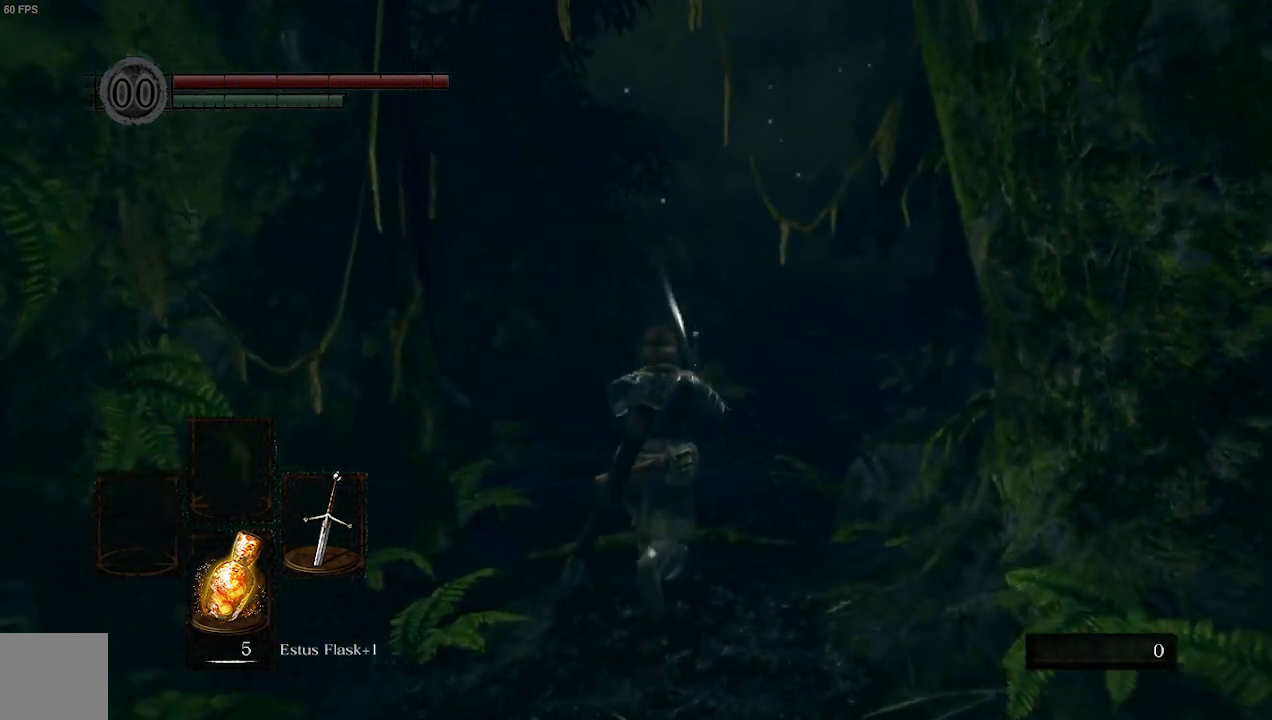
{"buttons": ["B"], "left_stick": "up", "right_stick": "center", "events": []}
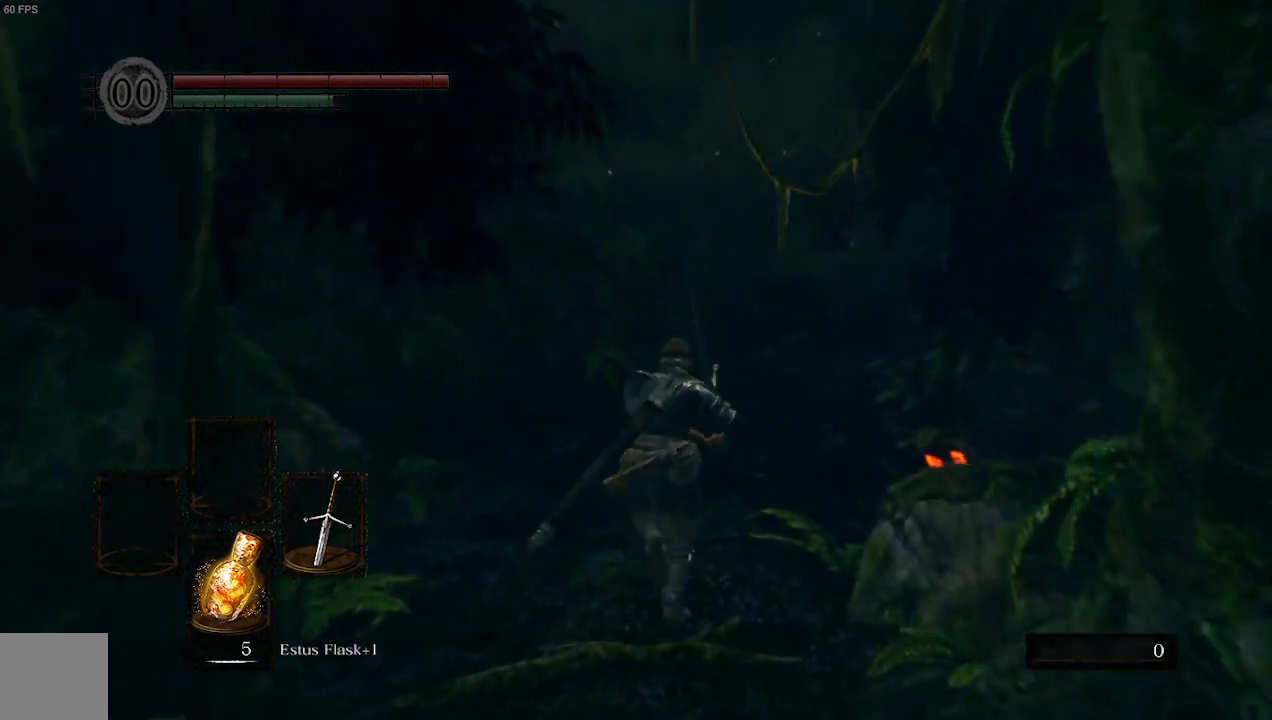
{"buttons": ["B"], "left_stick": "up", "right_stick": "center", "events": []}